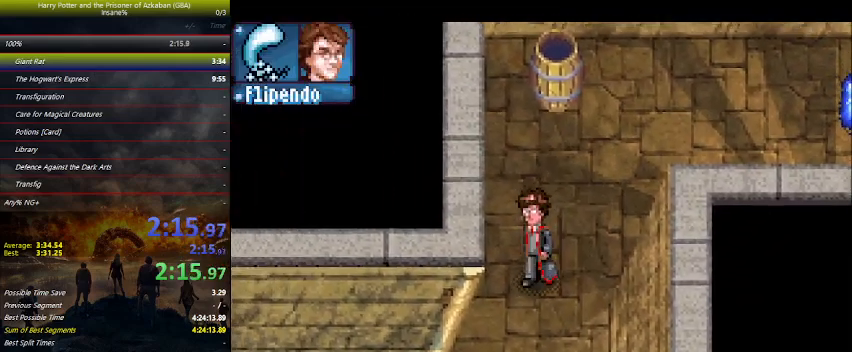
Gameplay with keyboard and mouse; each line is a JSON object with the keys held at the frame after it. "events" lists presses ("down") and releases ("up") of "a", "ctrl", "d", "down", "e", "escape", "f", "f1", "f4", "left", "q", "r", "return", "right", "s", "shift", "space", "tab", "up", "w" and "z" between this image and that frame as [ms after this image, input, new state], when the widget could be followed in between. No other keys are recorded. "mouse_move" is the direction in which the mouse moves at that frame (one of eight, or "still"), when it could be read. Mouse buttons are not recorded.
{"keys": ["down"], "mouse_move": "still", "events": [[200, "left", "up"]]}
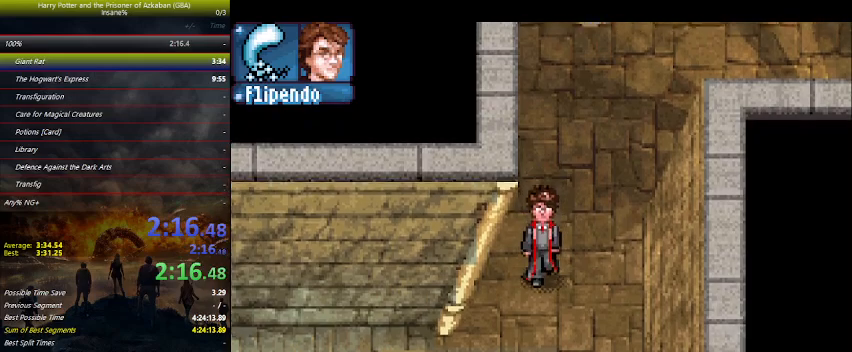
{"keys": ["down", "left"], "mouse_move": "still", "events": [[167, "left", "down"]]}
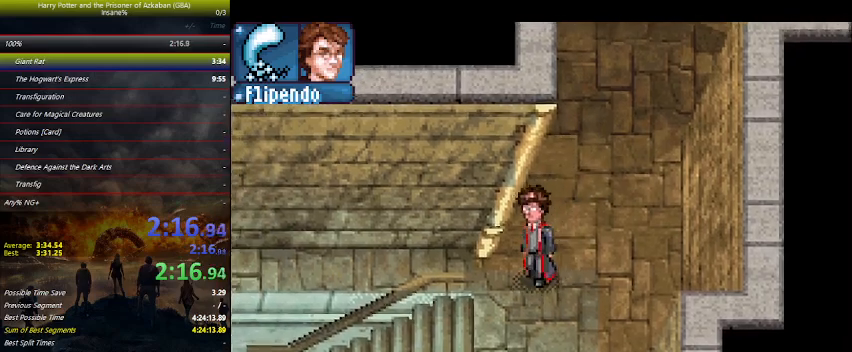
{"keys": ["left"], "mouse_move": "still", "events": [[467, "down", "up"]]}
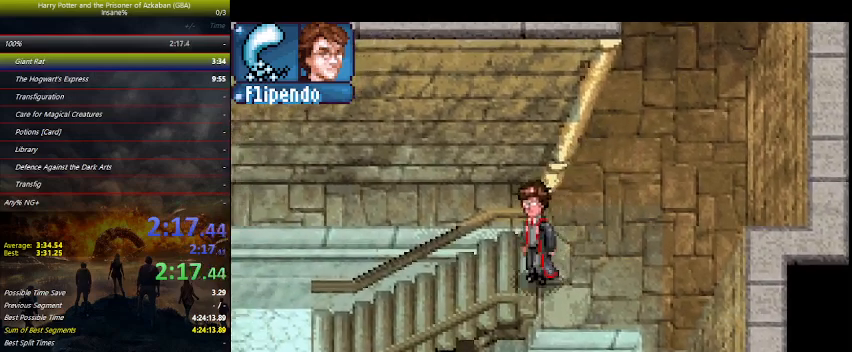
{"keys": ["left"], "mouse_move": "still", "events": []}
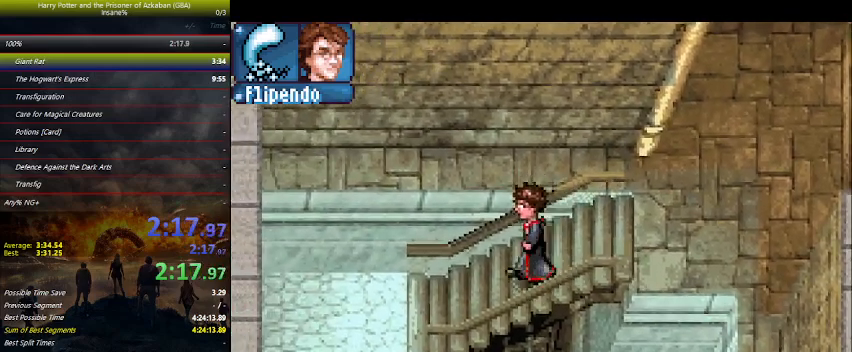
{"keys": ["left"], "mouse_move": "still", "events": []}
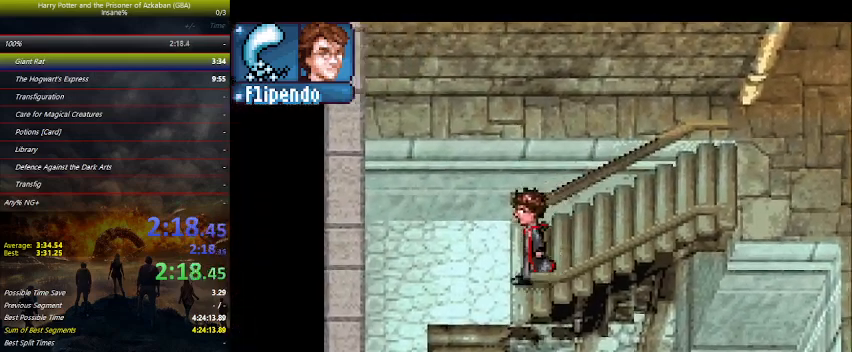
{"keys": ["down"], "mouse_move": "still", "events": [[67, "down", "down"], [200, "left", "up"]]}
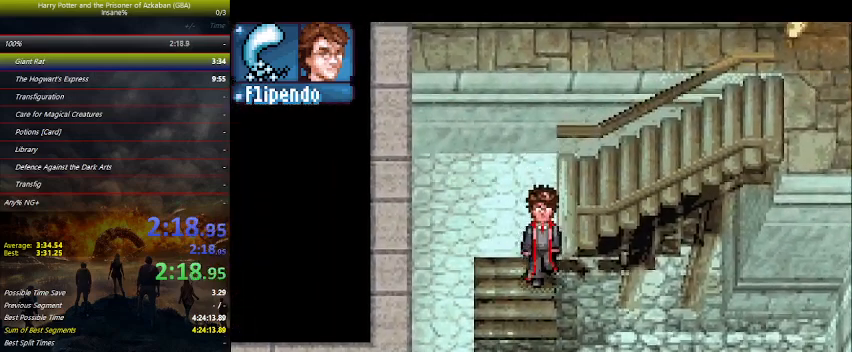
{"keys": ["down", "right"], "mouse_move": "still", "events": [[500, "right", "down"]]}
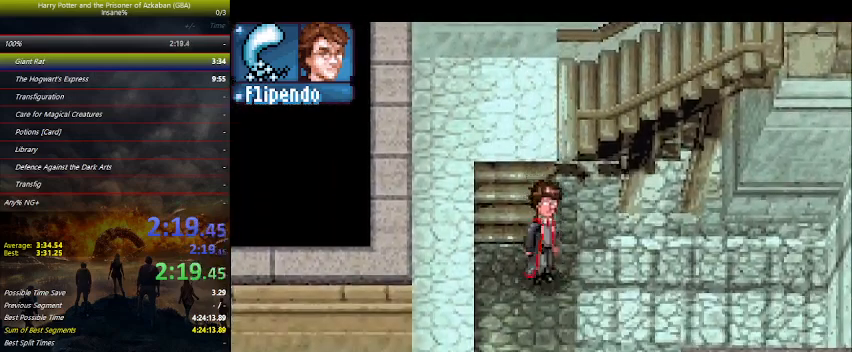
{"keys": ["down", "right"], "mouse_move": "still", "events": []}
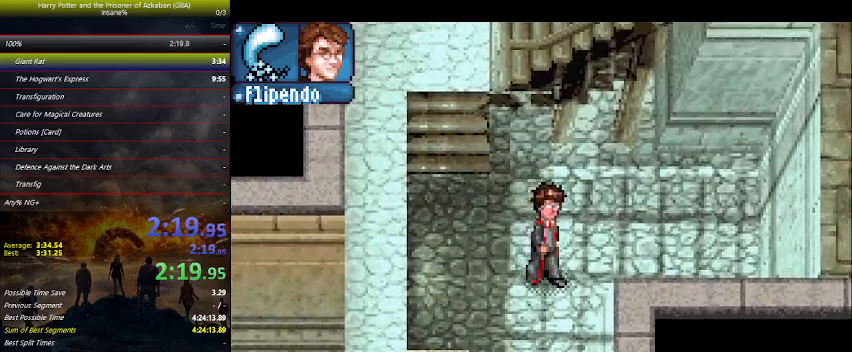
{"keys": ["down", "left", "z"], "mouse_move": "still", "events": [[67, "right", "up"], [367, "left", "down"], [467, "z", "down"]]}
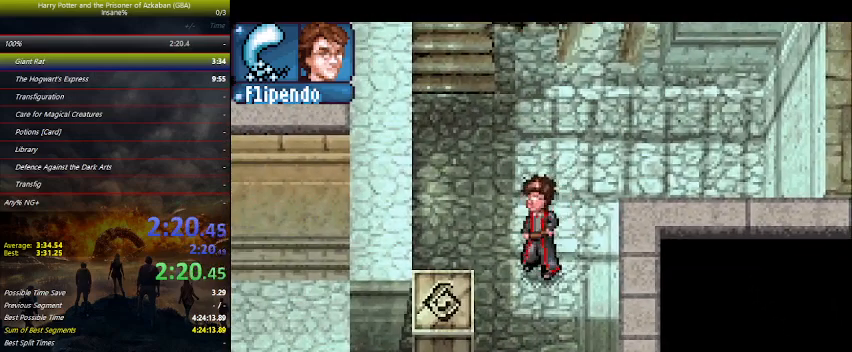
{"keys": ["left", "up"], "mouse_move": "still", "events": [[67, "z", "up"], [100, "z", "down"], [167, "z", "up"], [200, "down", "up"], [300, "up", "down"]]}
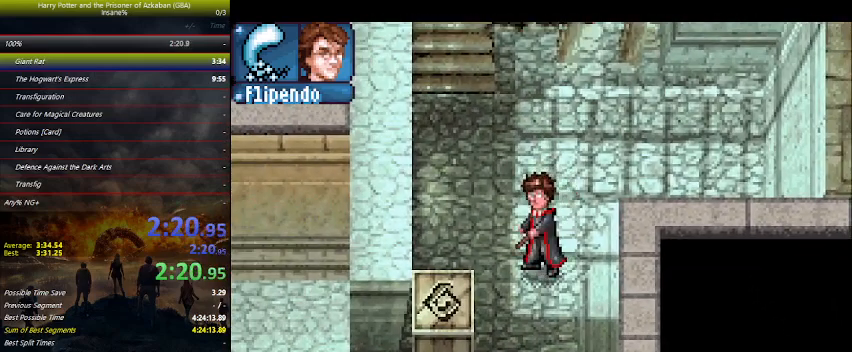
{"keys": ["left", "up"], "mouse_move": "still", "events": []}
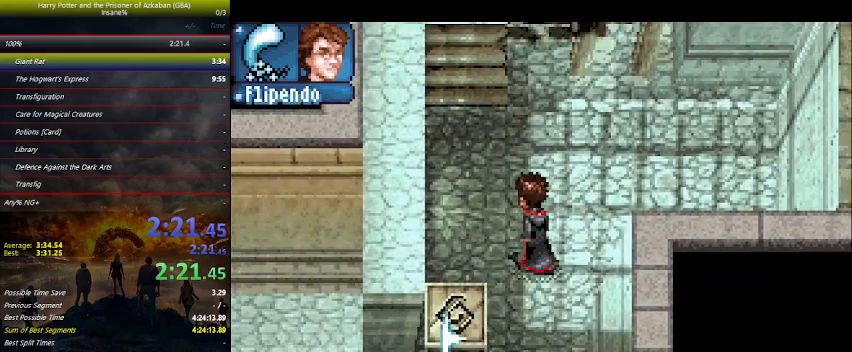
{"keys": ["left", "up"], "mouse_move": "still", "events": []}
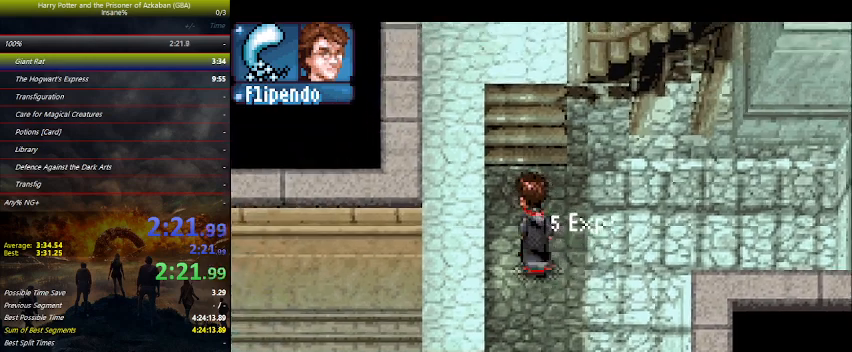
{"keys": ["up"], "mouse_move": "still", "events": [[200, "left", "up"]]}
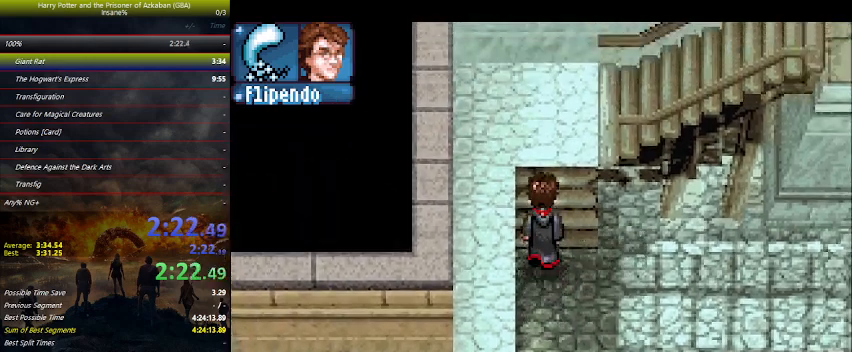
{"keys": ["left", "up"], "mouse_move": "still", "events": [[433, "left", "down"]]}
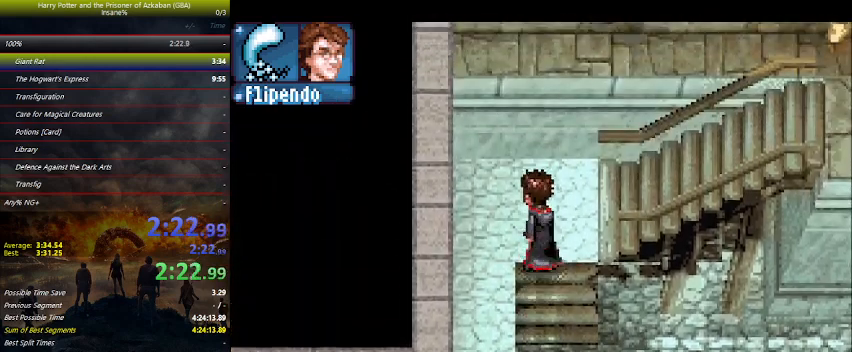
{"keys": ["down", "left"], "mouse_move": "still", "events": [[100, "up", "up"], [267, "down", "down"]]}
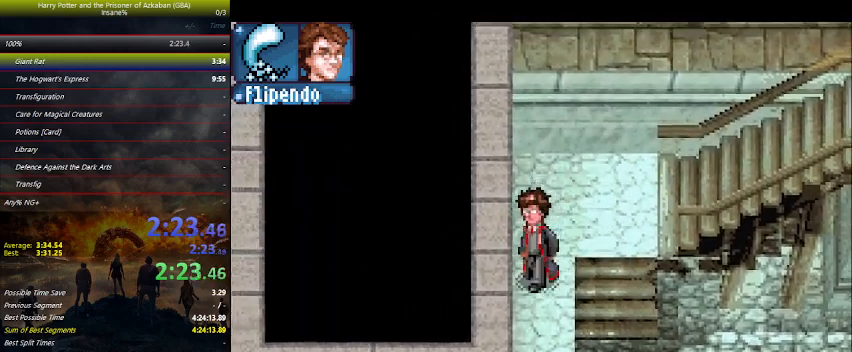
{"keys": ["down"], "mouse_move": "still", "events": [[67, "left", "up"]]}
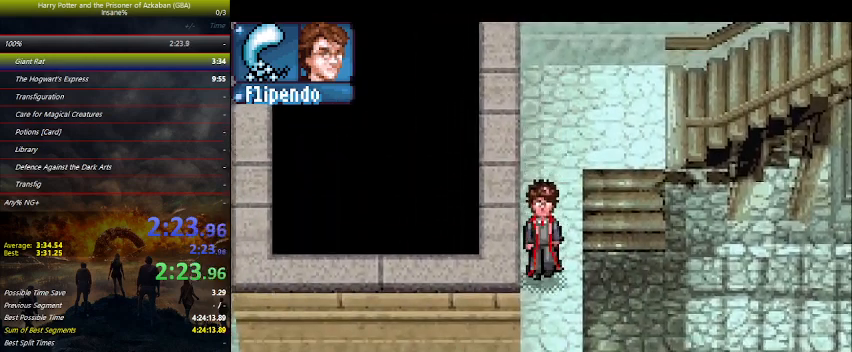
{"keys": ["down"], "mouse_move": "still", "events": []}
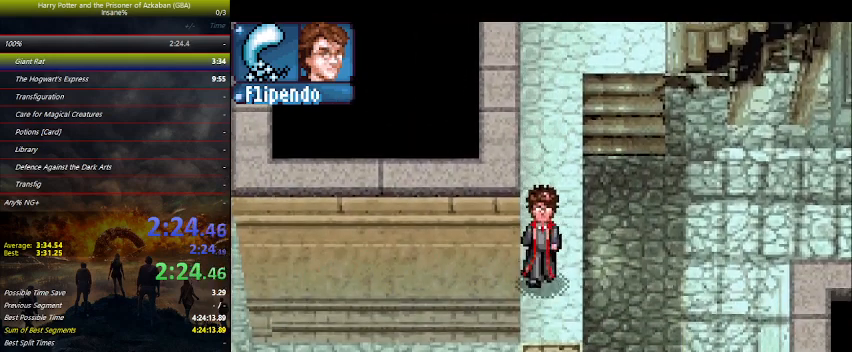
{"keys": ["left", "space"], "mouse_move": "still", "events": [[267, "left", "down"], [400, "down", "up"], [500, "space", "down"]]}
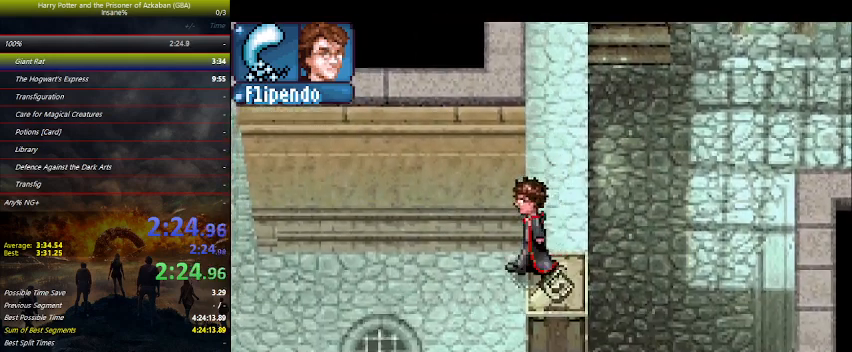
{"keys": ["left"], "mouse_move": "still", "events": [[100, "space", "up"], [200, "space", "down"], [300, "space", "up"], [333, "space", "down"], [433, "space", "up"]]}
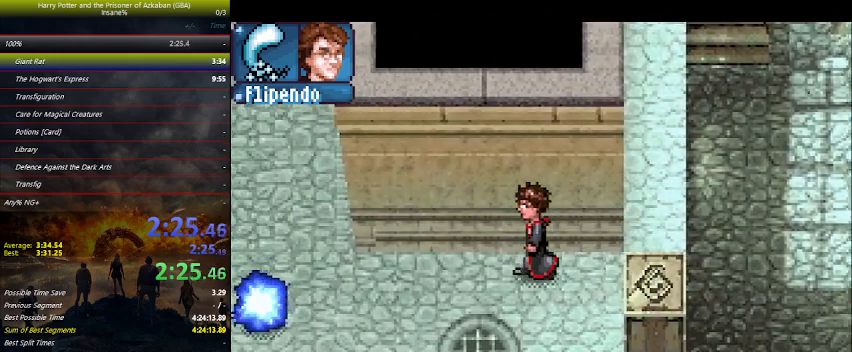
{"keys": ["left", "space"], "mouse_move": "still", "events": [[33, "space", "down"], [167, "space", "up"], [200, "space", "down"], [367, "space", "up"], [400, "space", "down"], [467, "space", "up"], [500, "space", "down"]]}
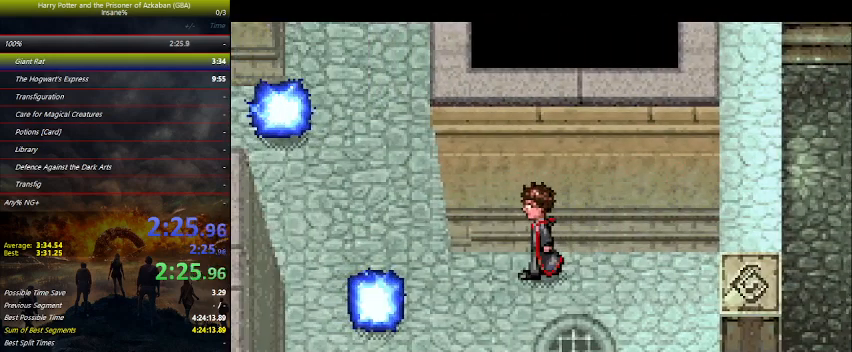
{"keys": ["left", "space"], "mouse_move": "still", "events": [[33, "space", "up"], [67, "space", "down"], [133, "space", "up"], [267, "space", "down"], [333, "space", "up"], [467, "space", "down"]]}
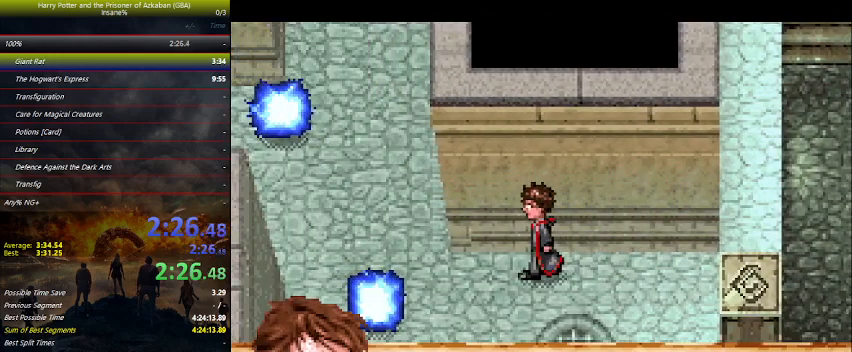
{"keys": ["left"], "mouse_move": "still", "events": [[67, "space", "up"], [167, "space", "down"], [233, "space", "up"]]}
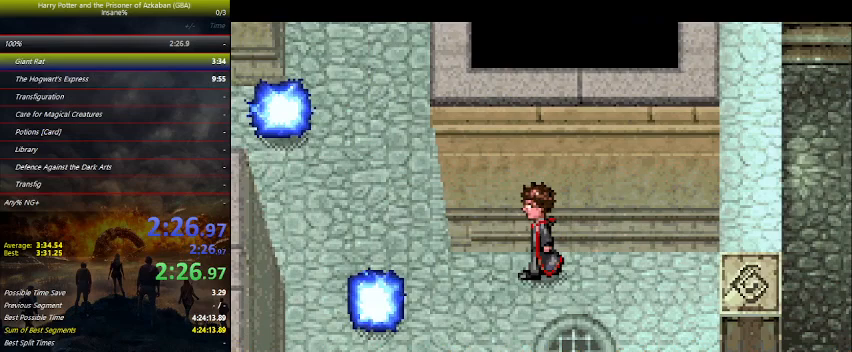
{"keys": ["left"], "mouse_move": "still", "events": []}
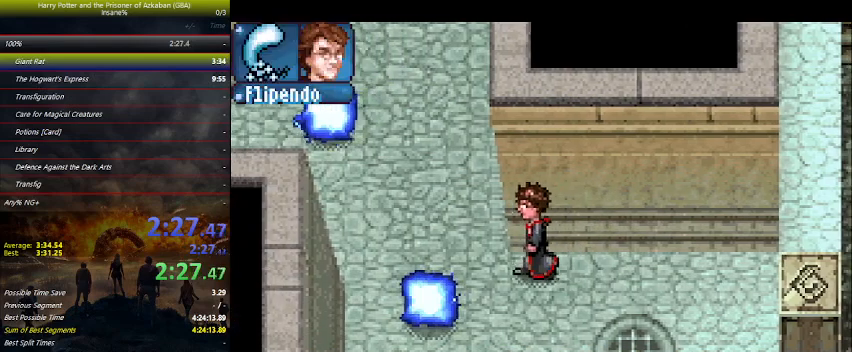
{"keys": ["up"], "mouse_move": "still", "events": [[100, "up", "down"], [467, "left", "up"]]}
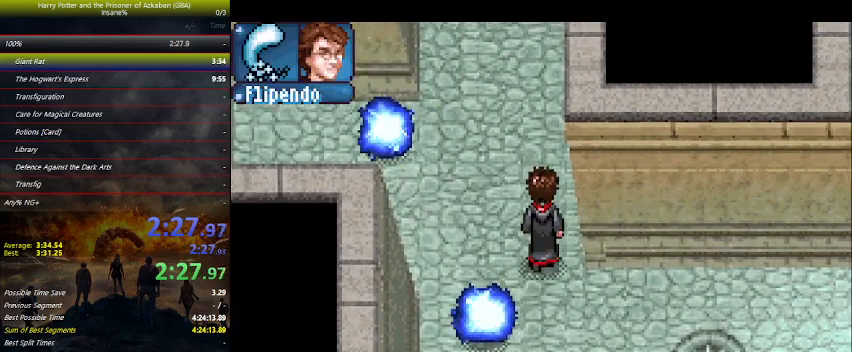
{"keys": ["up"], "mouse_move": "still", "events": []}
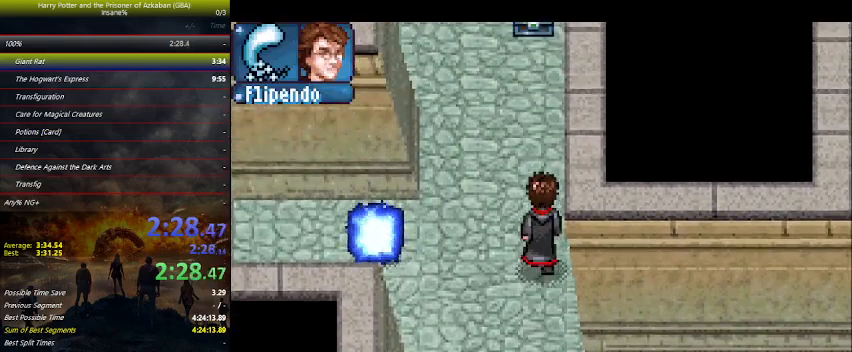
{"keys": ["left", "up"], "mouse_move": "still", "events": [[367, "left", "down"]]}
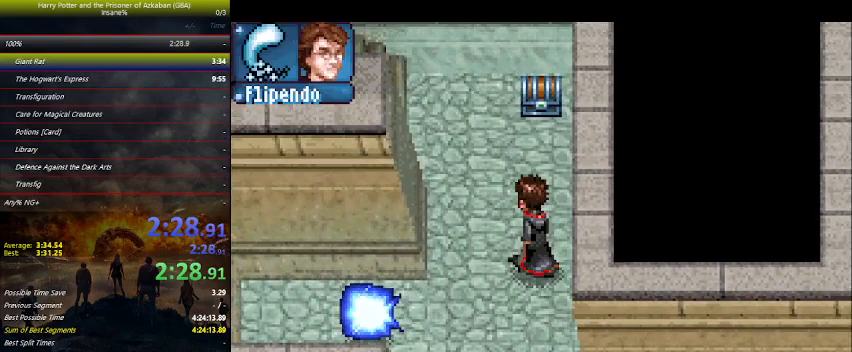
{"keys": ["left", "up"], "mouse_move": "still", "events": []}
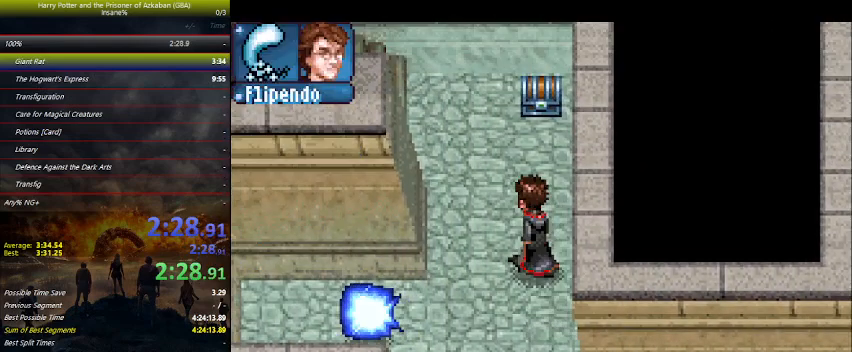
{"keys": ["left"], "mouse_move": "still", "events": [[67, "left", "up"], [67, "space", "down"], [133, "space", "up"], [267, "space", "down"], [300, "space", "up"], [400, "space", "down"], [467, "left", "down"], [467, "space", "up"], [467, "up", "up"]]}
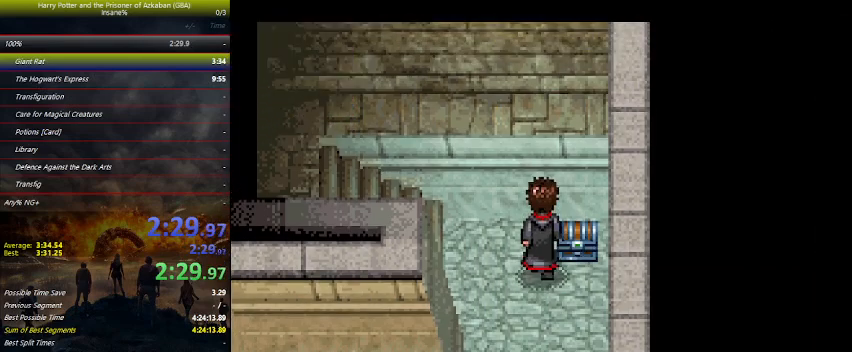
{"keys": ["left"], "mouse_move": "still", "events": [[33, "space", "down"], [67, "space", "up"], [133, "space", "down"], [200, "space", "up"], [267, "space", "down"], [300, "space", "up"], [367, "space", "down"], [400, "space", "up"]]}